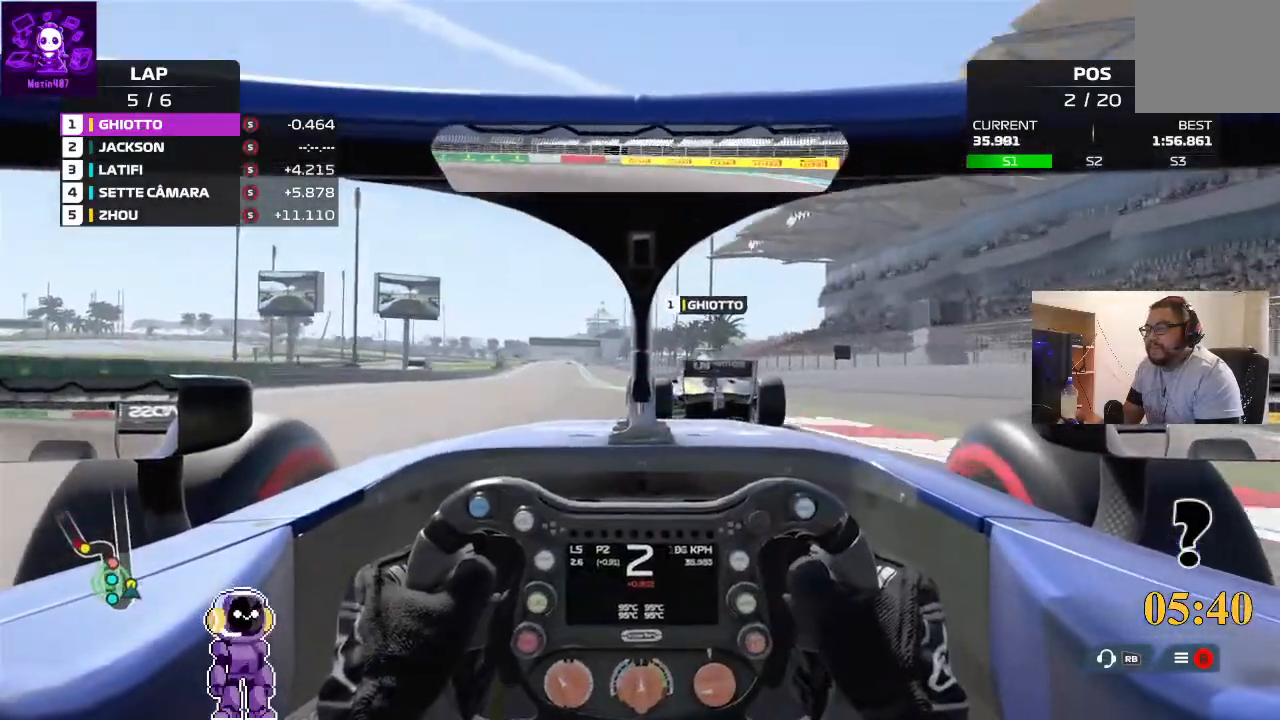
Gameplay with a controller (Xbox layout); each line is a JSON object with the inputs held at the frame after it. "events" lists button and stick changes between this image and that frame as [ms after this image, input, new state], when the widget could be followed in between.
{"buttons": ["R2"], "left_stick": "left", "right_stick": "center", "events": [[167, "left_stick", "left"], [300, "left_stick", "center"], [400, "left_stick", "left"]]}
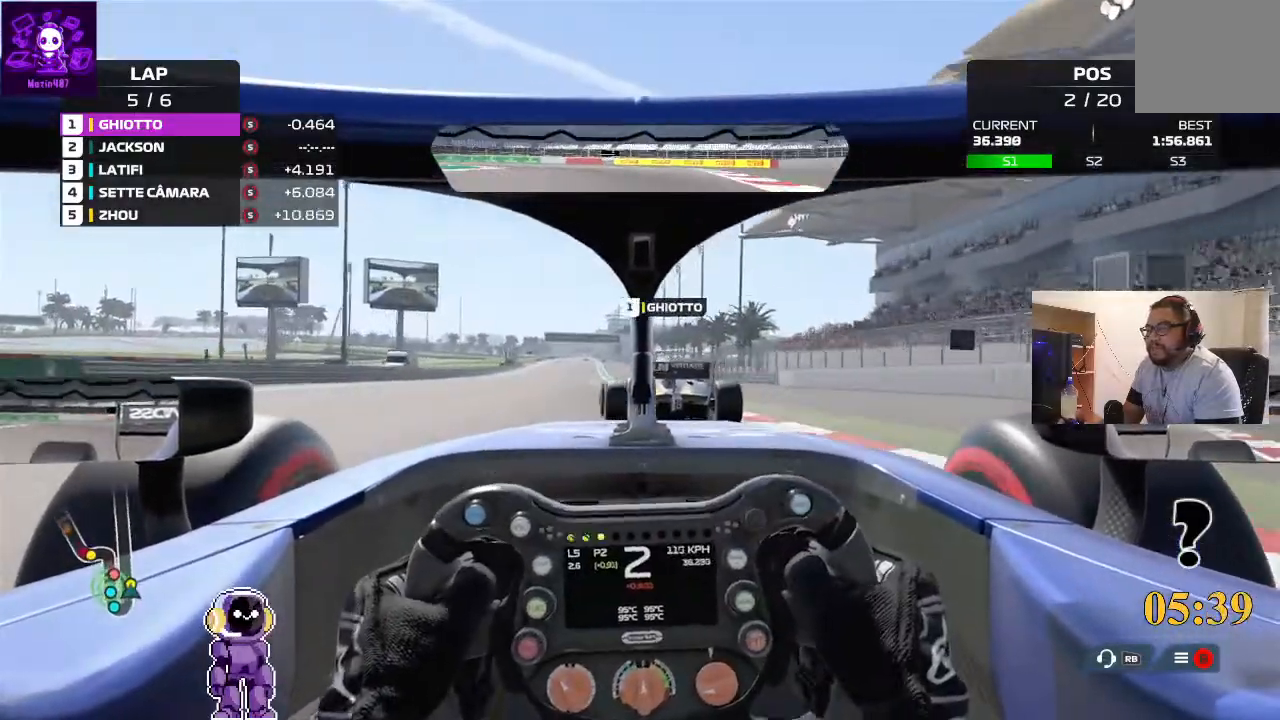
{"buttons": ["R2"], "left_stick": "center", "right_stick": "center", "events": [[300, "left_stick", "center"]]}
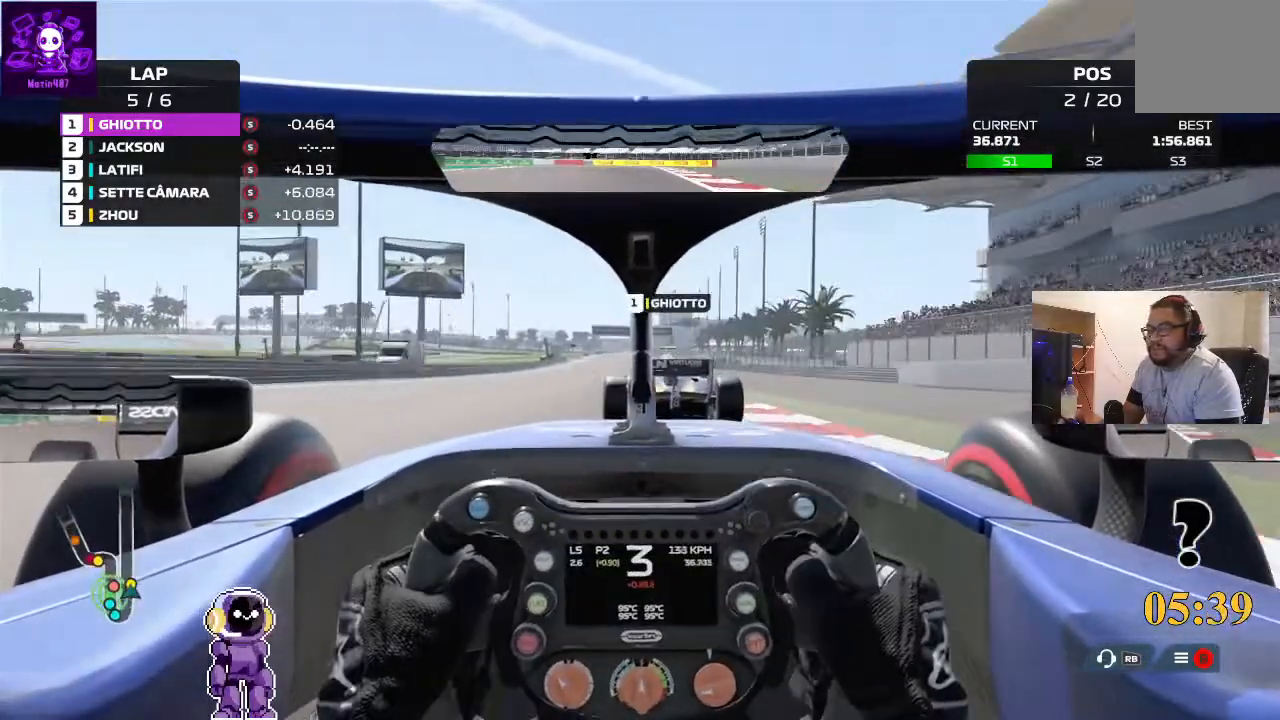
{"buttons": ["R2"], "left_stick": "down-left", "right_stick": "center", "events": [[500, "left_stick", "down-left"]]}
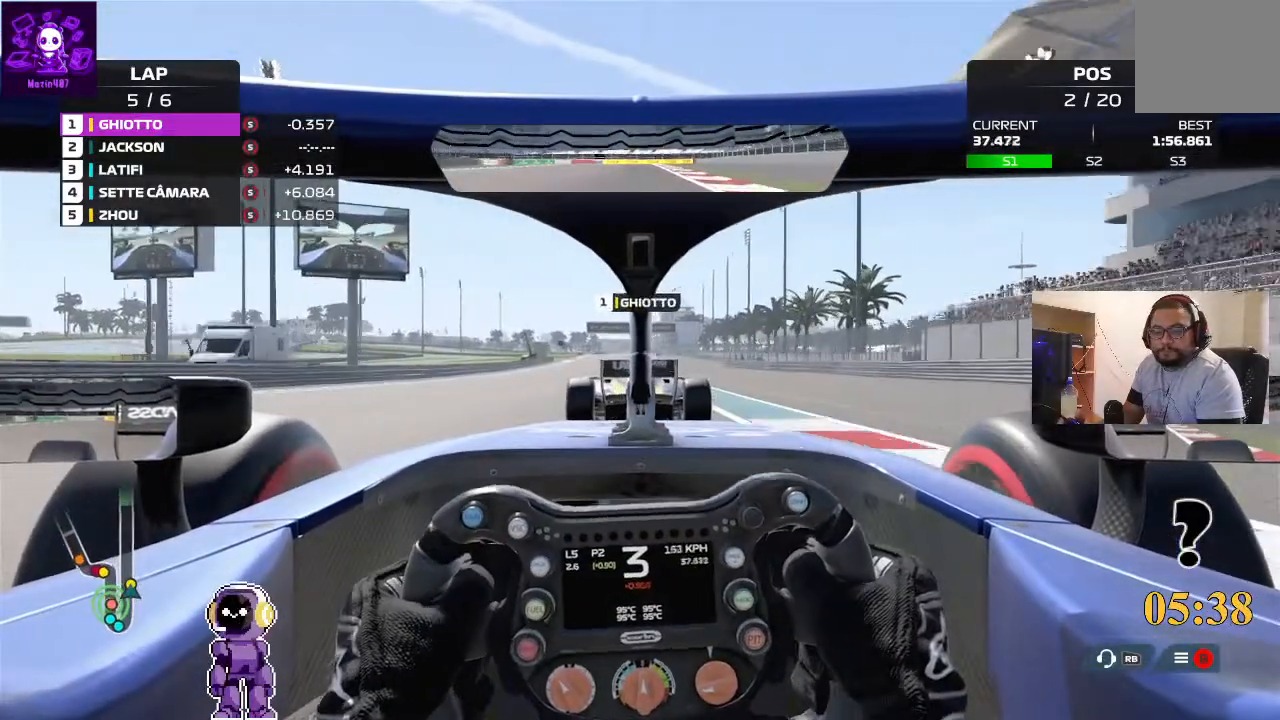
{"buttons": ["R2"], "left_stick": "center", "right_stick": "center", "events": [[200, "left_stick", "center"]]}
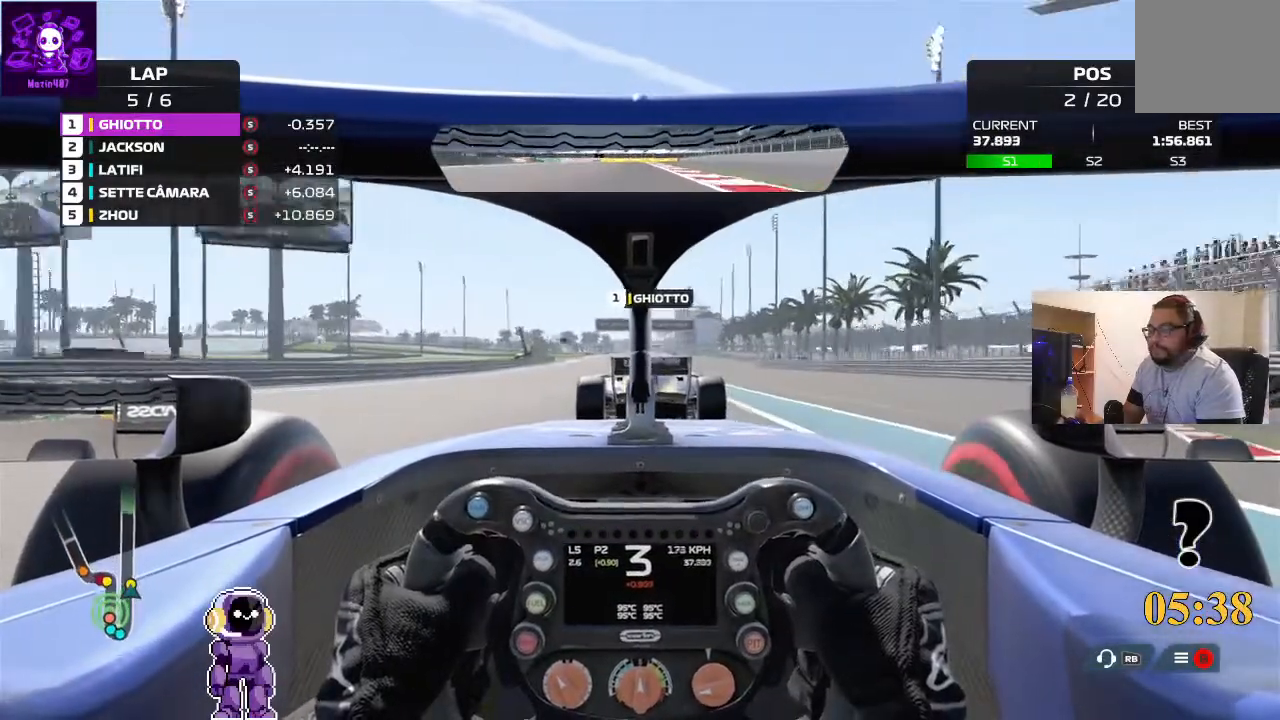
{"buttons": ["R2"], "left_stick": "center", "right_stick": "center", "events": [[233, "left_stick", "right"], [300, "left_stick", "center"]]}
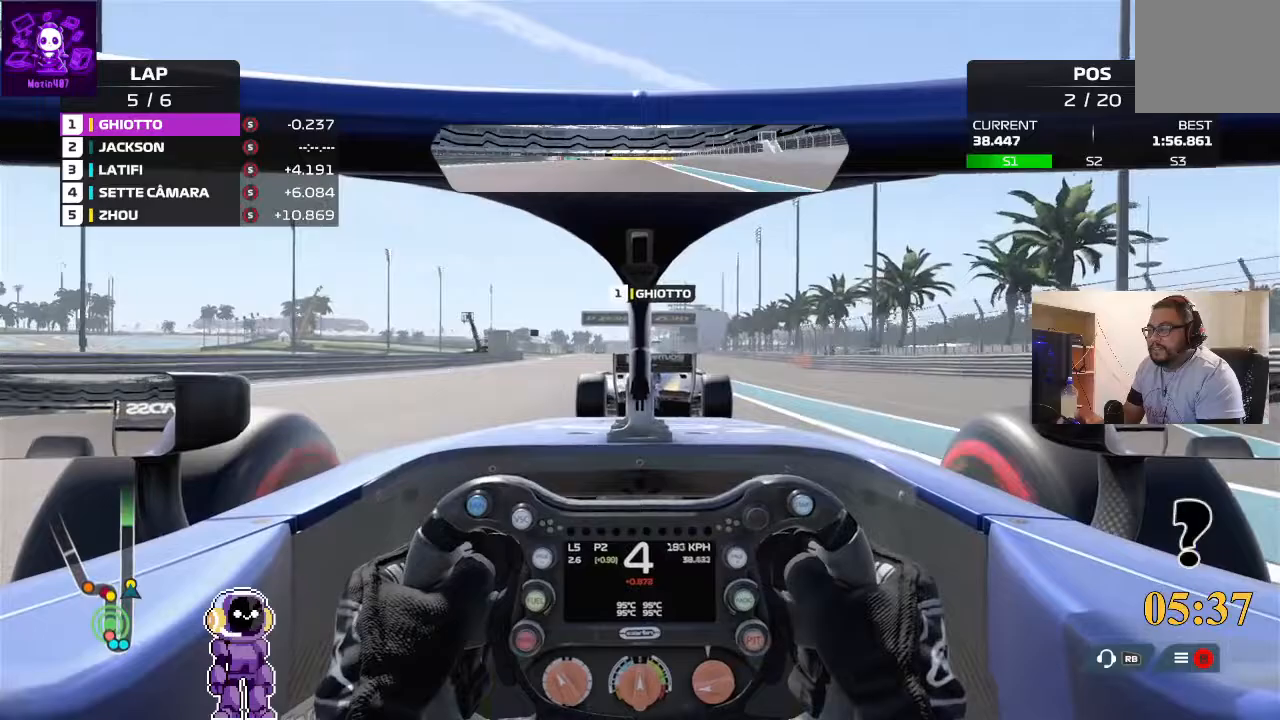
{"buttons": ["R2"], "left_stick": "center", "right_stick": "center", "events": []}
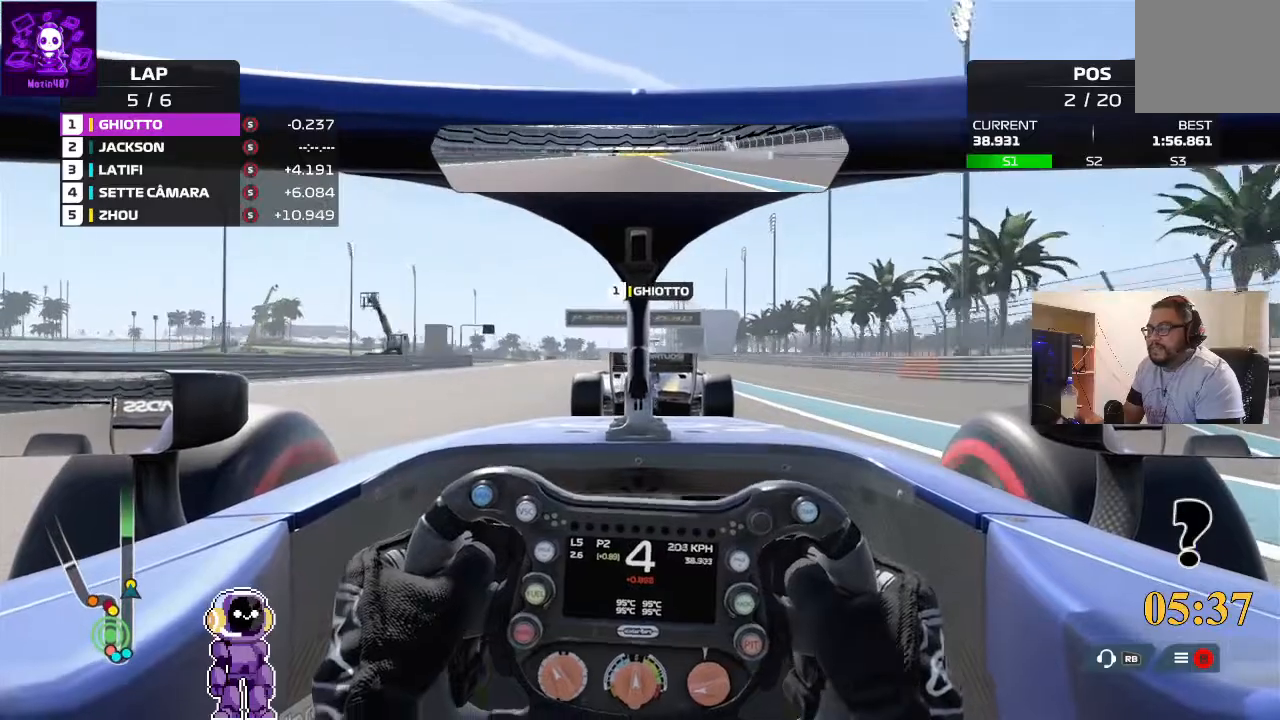
{"buttons": ["R2"], "left_stick": "center", "right_stick": "center", "events": []}
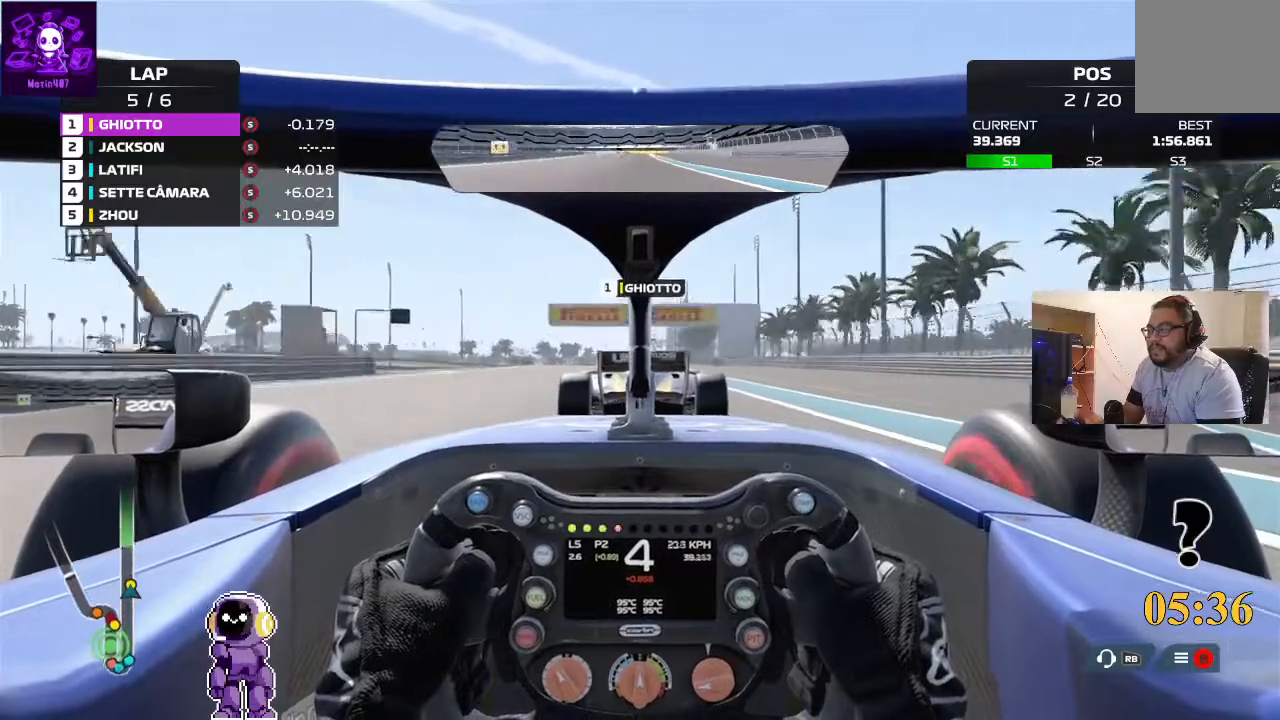
{"buttons": ["R2"], "left_stick": "down-left", "right_stick": "center", "events": [[467, "left_stick", "down-left"]]}
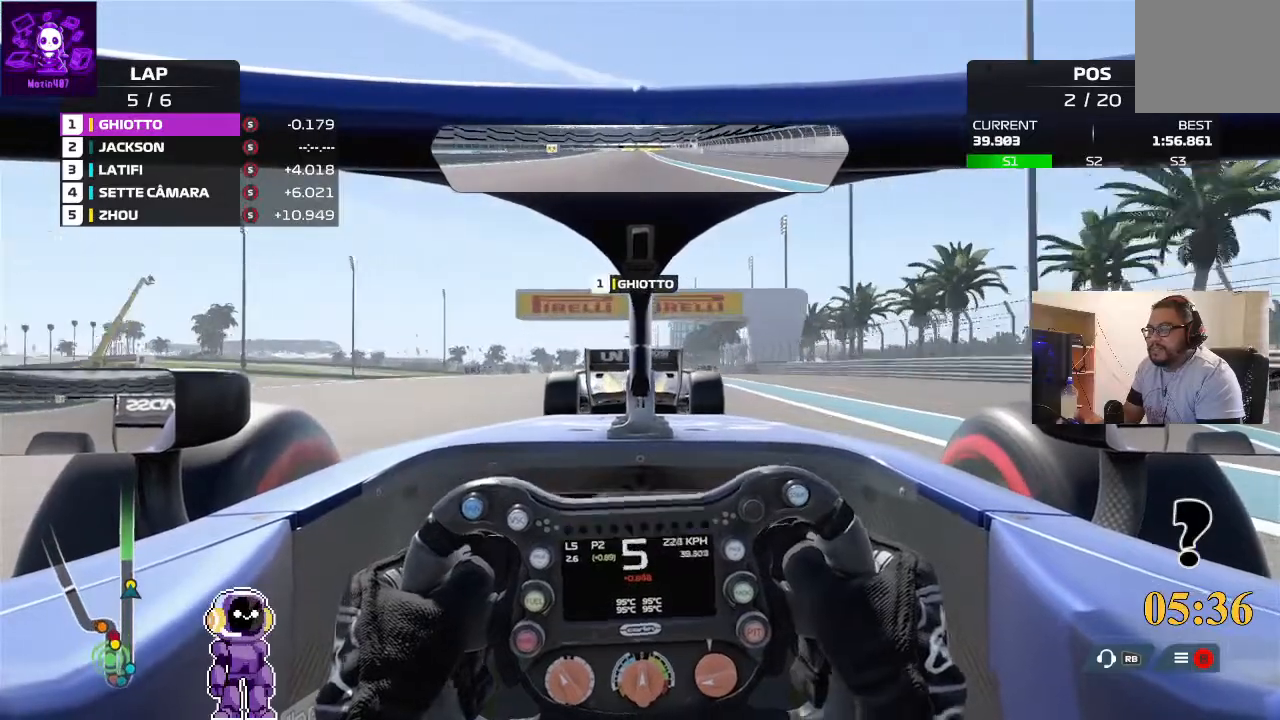
{"buttons": ["R2"], "left_stick": "center", "right_stick": "center", "events": [[67, "left_stick", "center"], [333, "left_stick", "right"], [433, "left_stick", "center"]]}
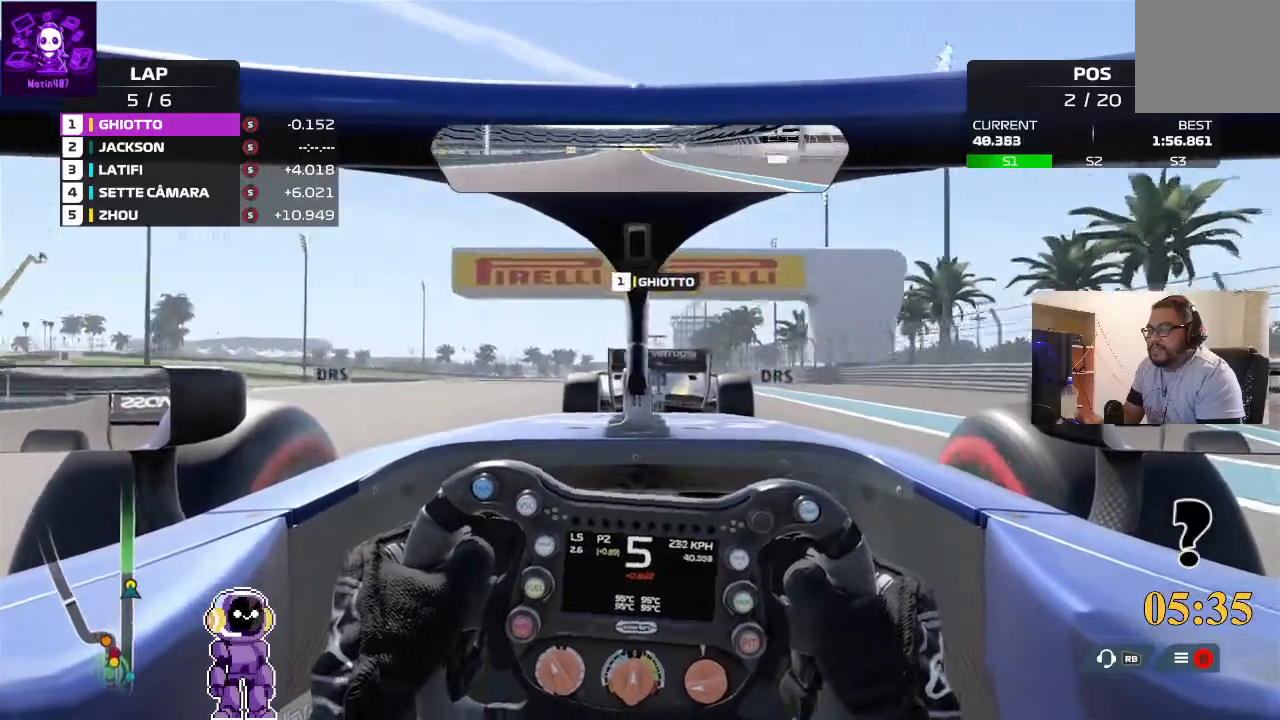
{"buttons": ["R2"], "left_stick": "center", "right_stick": "center", "events": []}
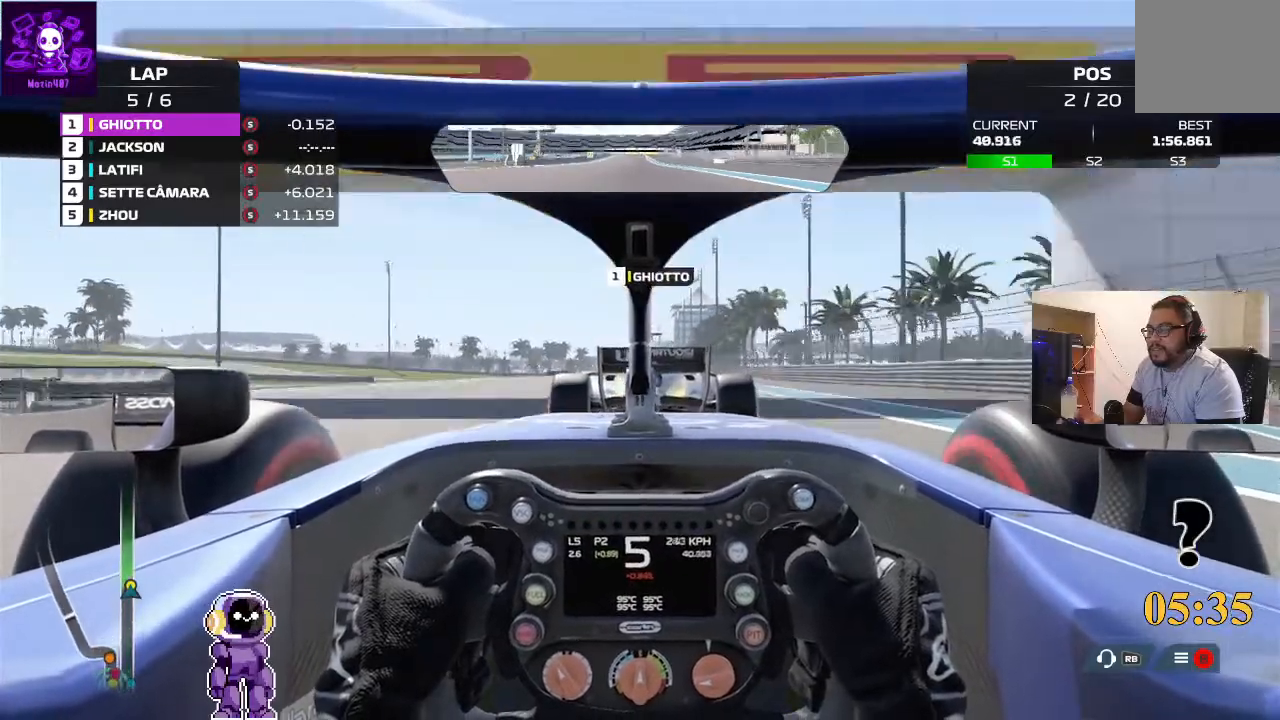
{"buttons": ["R2"], "left_stick": "center", "right_stick": "center", "events": []}
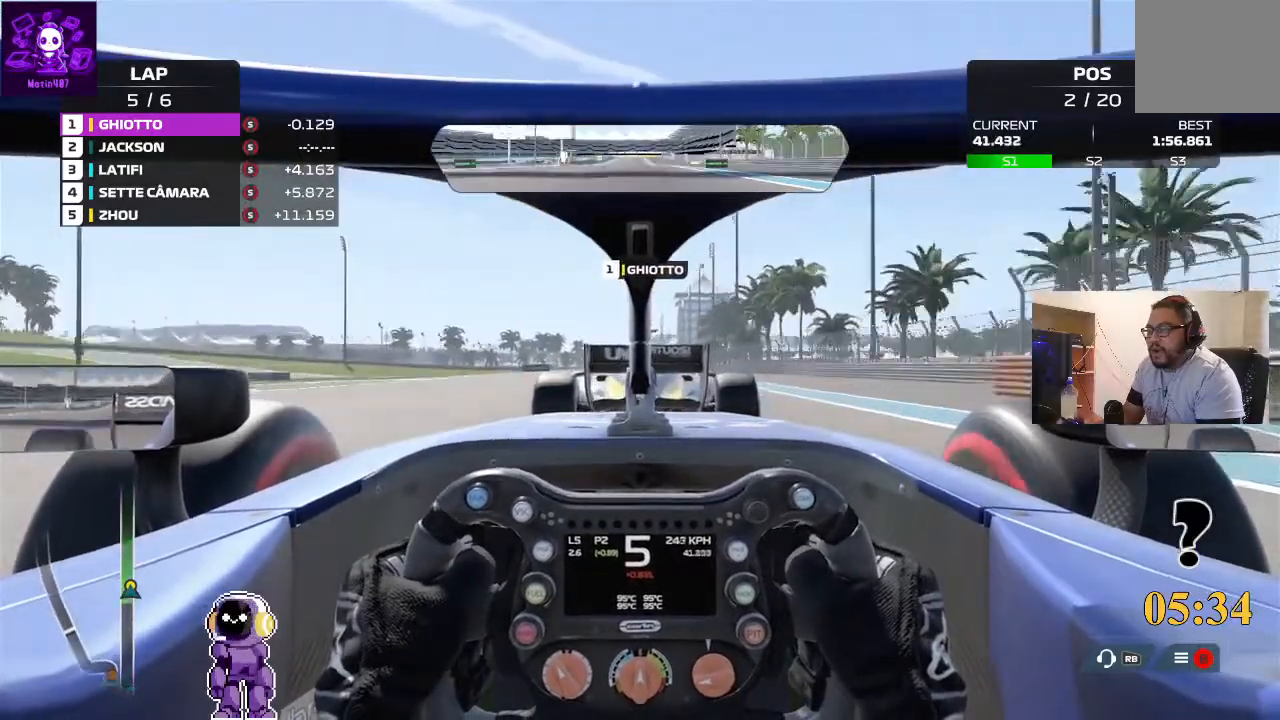
{"buttons": ["R2"], "left_stick": "center", "right_stick": "center", "events": [[100, "Y", "down"], [367, "Y", "up"]]}
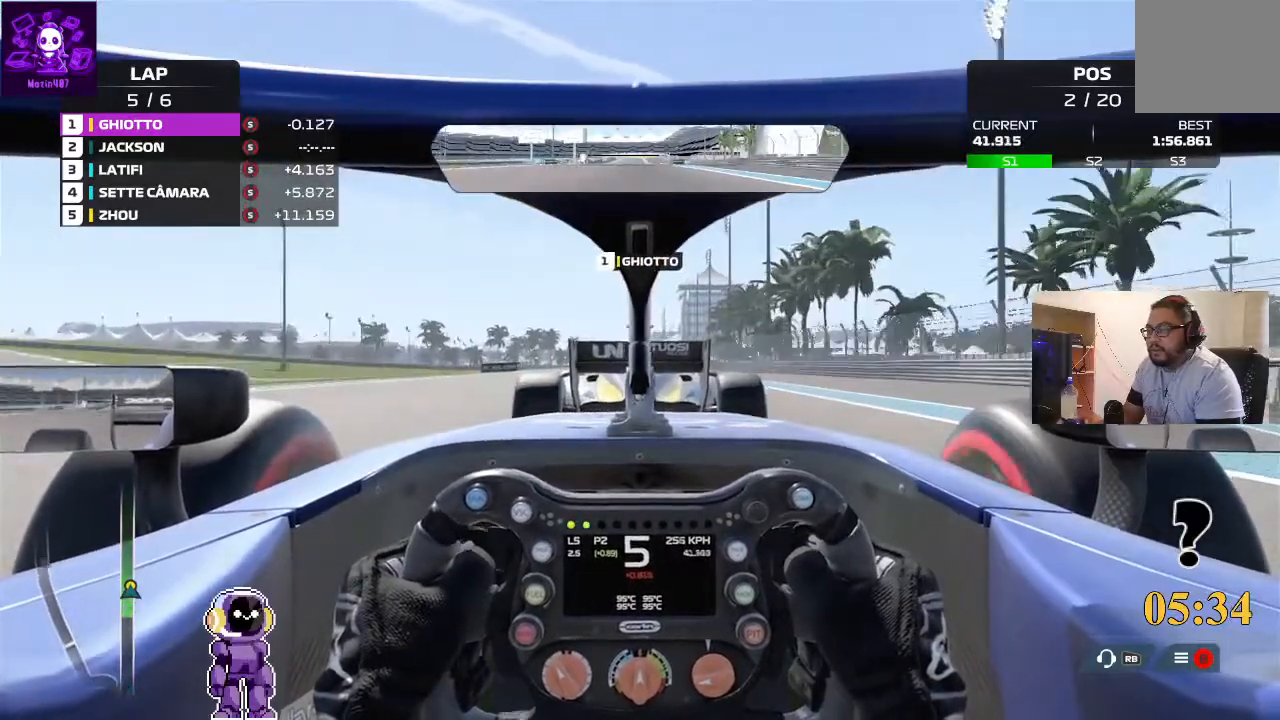
{"buttons": ["R2"], "left_stick": "center", "right_stick": "center", "events": []}
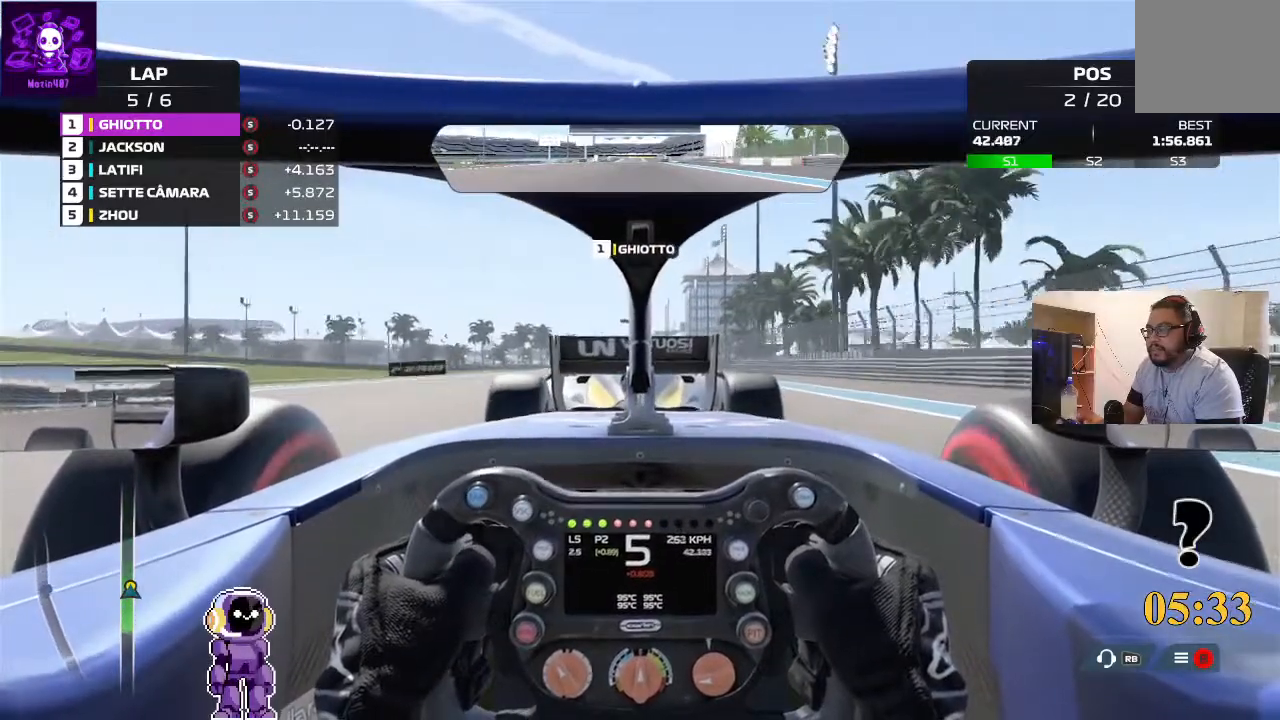
{"buttons": ["R2"], "left_stick": "center", "right_stick": "center", "events": [[33, "left_stick", "down-left"], [333, "left_stick", "center"]]}
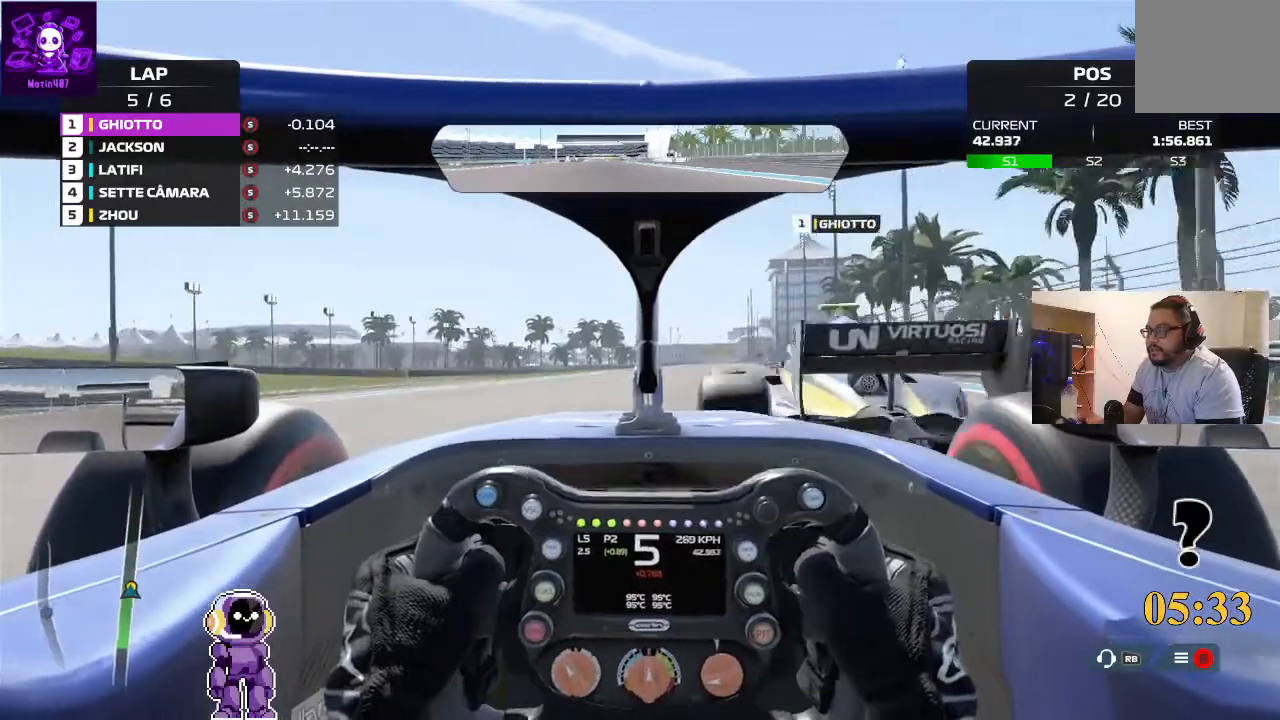
{"buttons": ["R2"], "left_stick": "center", "right_stick": "center", "events": [[133, "left_stick", "right"], [400, "left_stick", "center"]]}
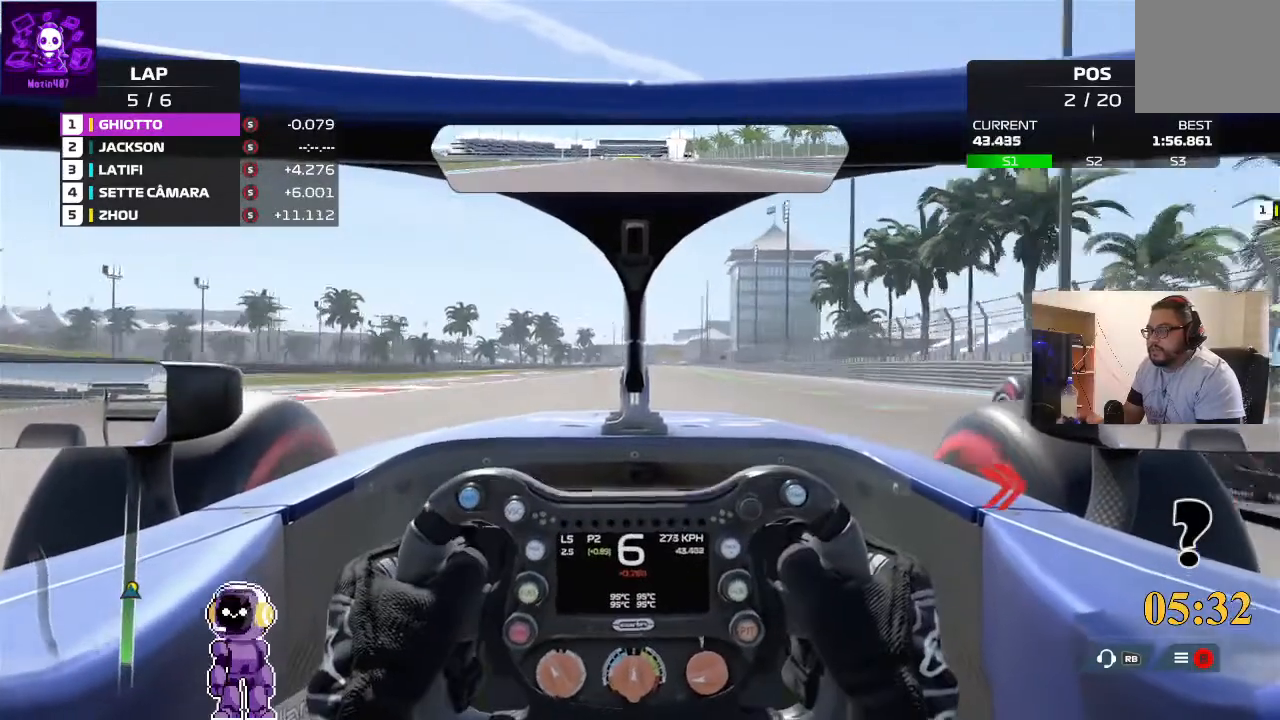
{"buttons": ["R2"], "left_stick": "center", "right_stick": "center", "events": []}
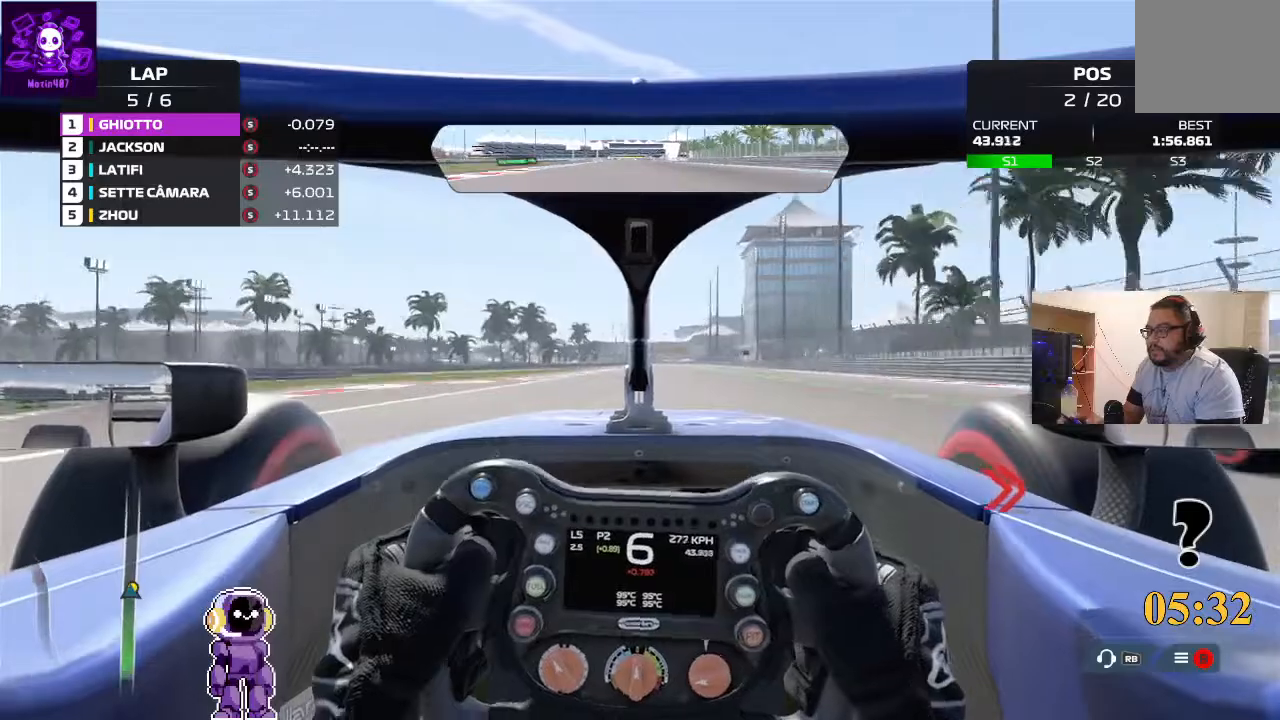
{"buttons": ["R2"], "left_stick": "center", "right_stick": "center", "events": [[233, "left_stick", "right"], [433, "left_stick", "center"]]}
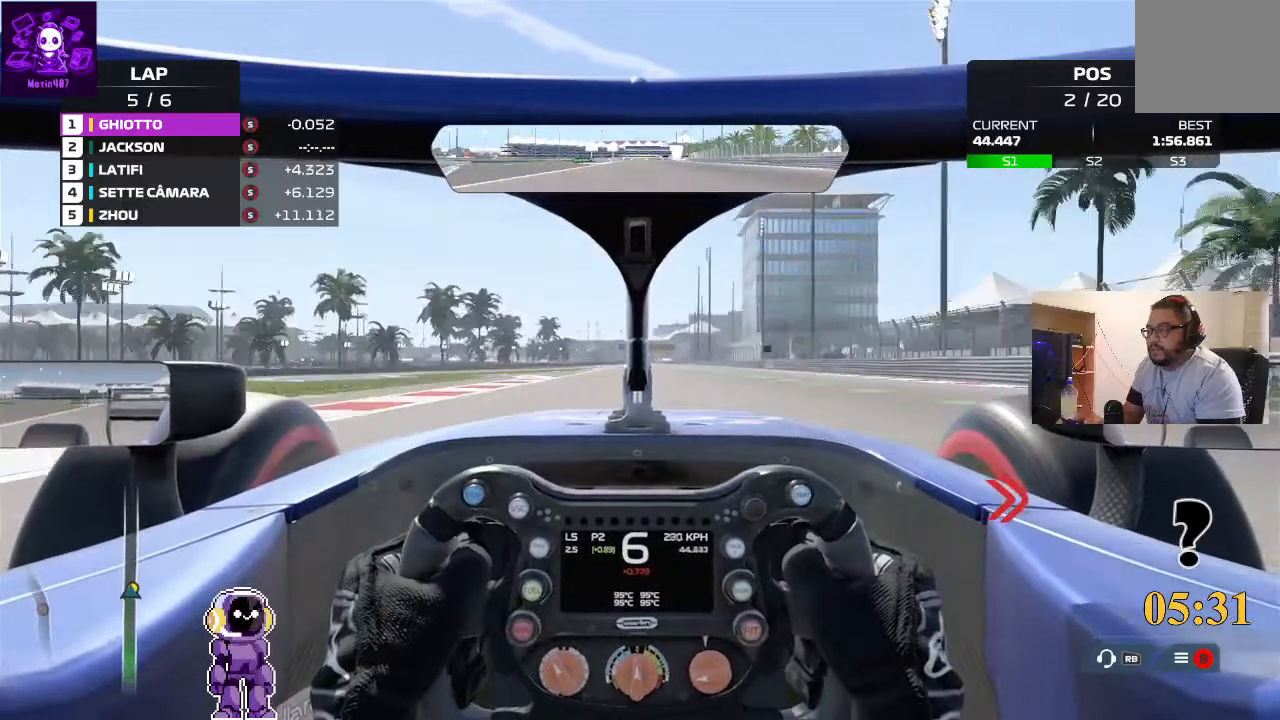
{"buttons": ["R2"], "left_stick": "center", "right_stick": "center", "events": []}
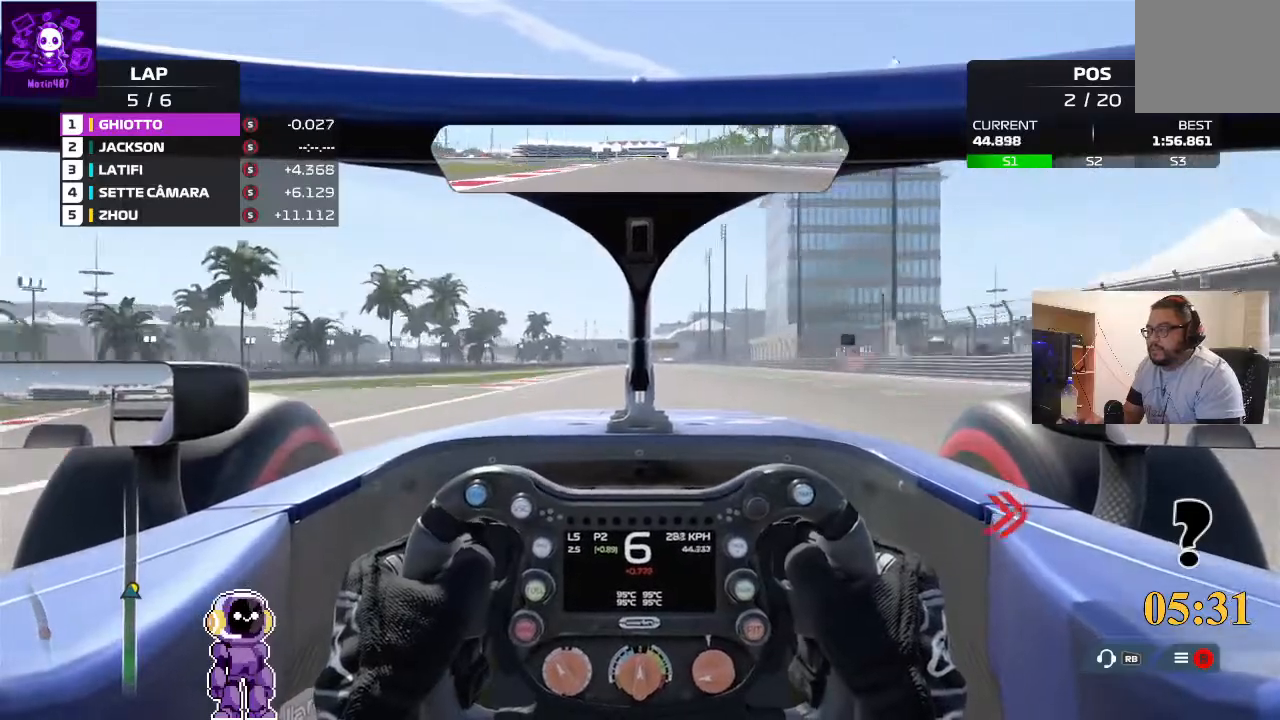
{"buttons": ["R2"], "left_stick": "center", "right_stick": "center", "events": [[33, "left_stick", "right"], [133, "left_stick", "center"]]}
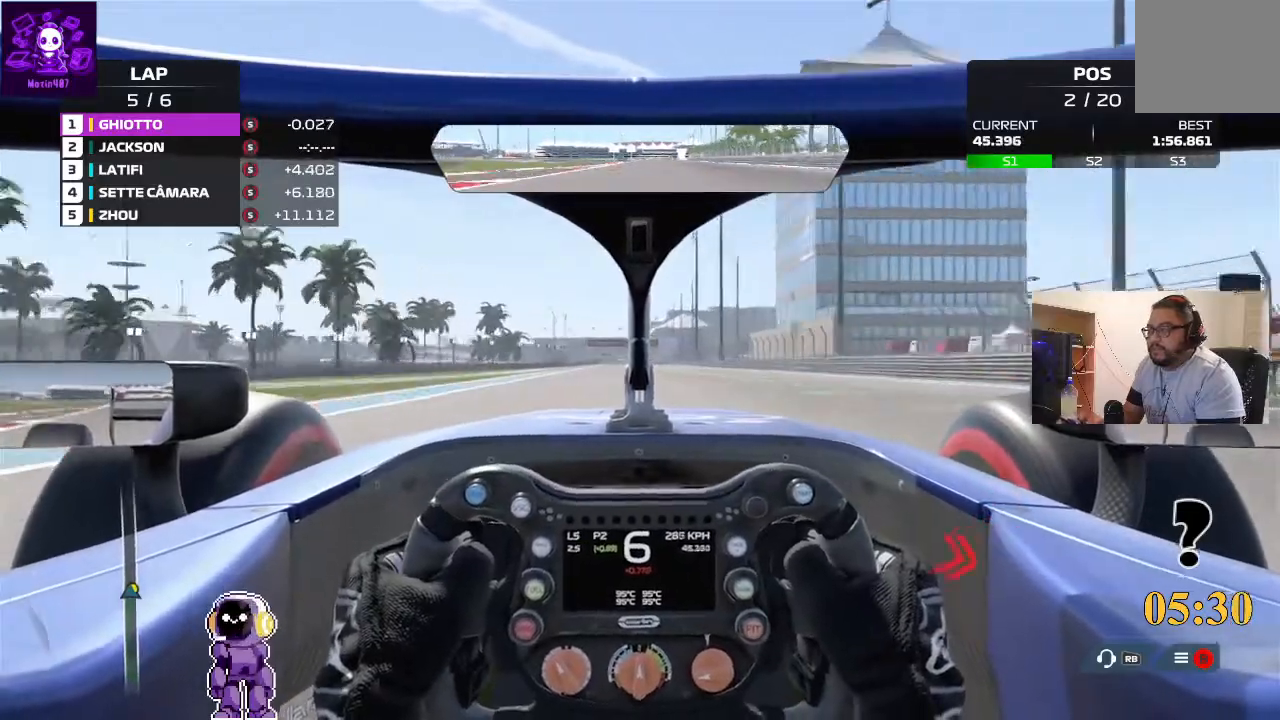
{"buttons": ["R2"], "left_stick": "center", "right_stick": "center", "events": []}
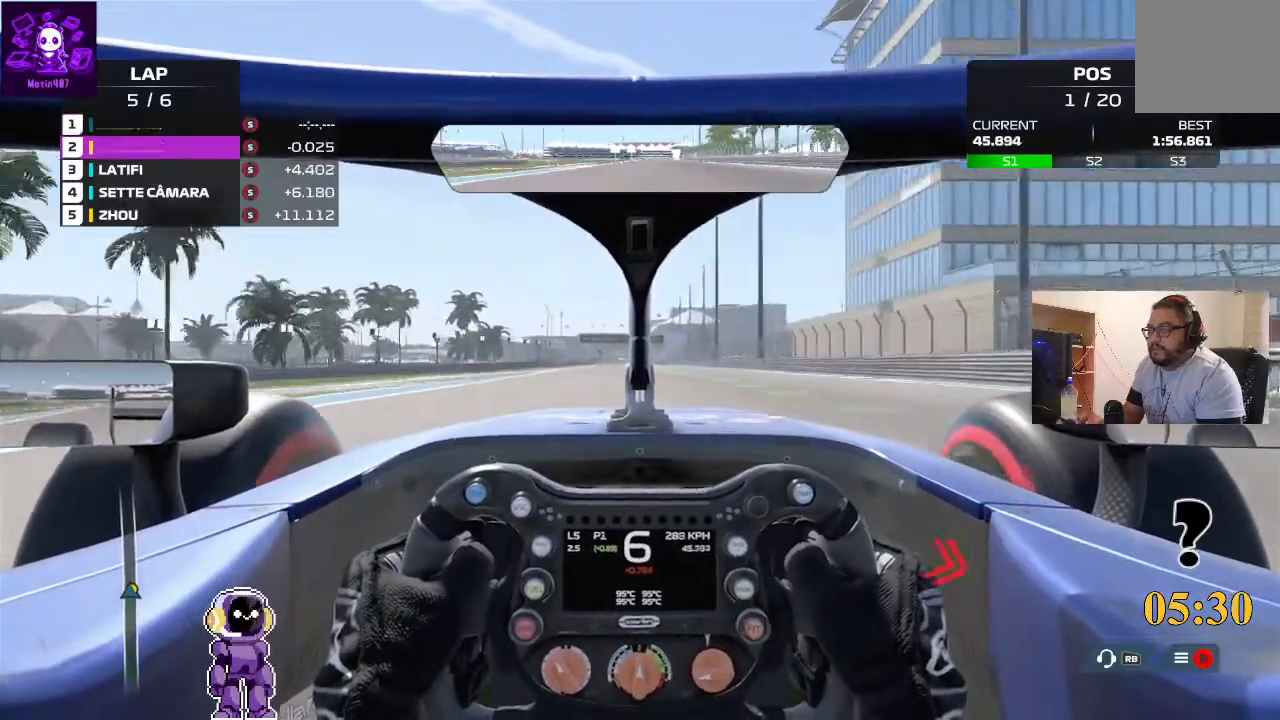
{"buttons": ["R2"], "left_stick": "center", "right_stick": "center", "events": []}
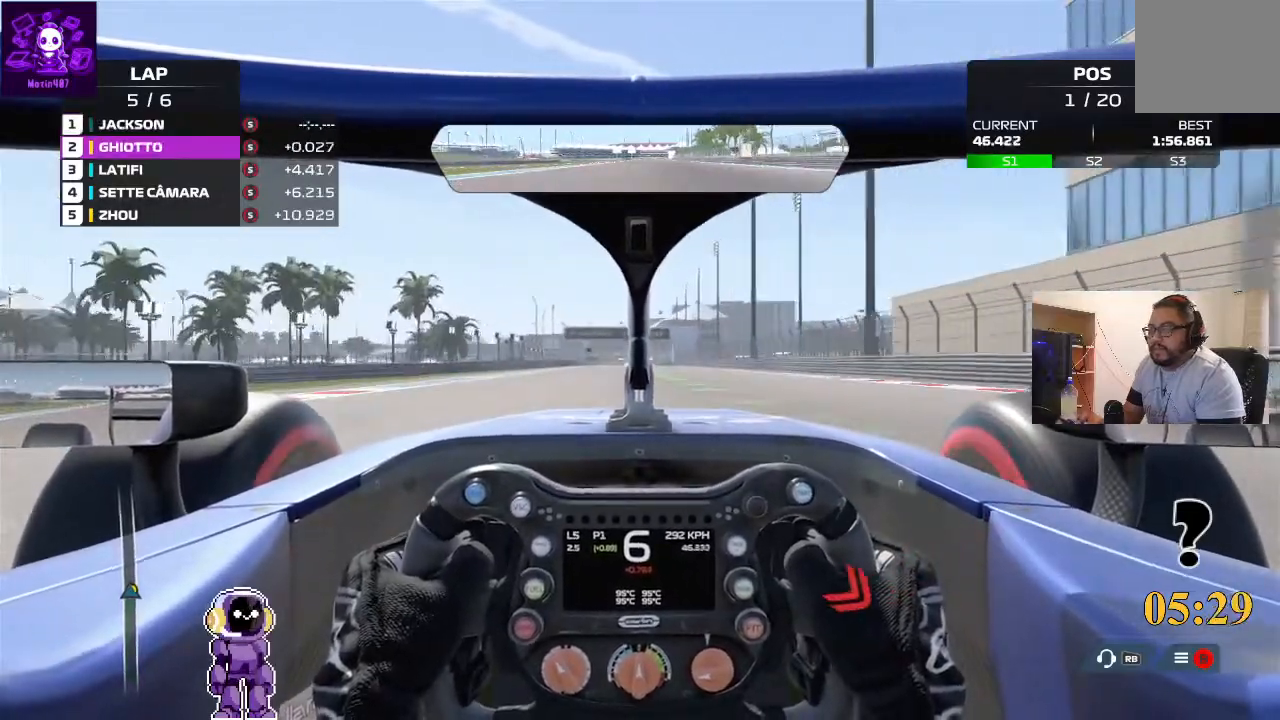
{"buttons": ["R2"], "left_stick": "center", "right_stick": "center", "events": []}
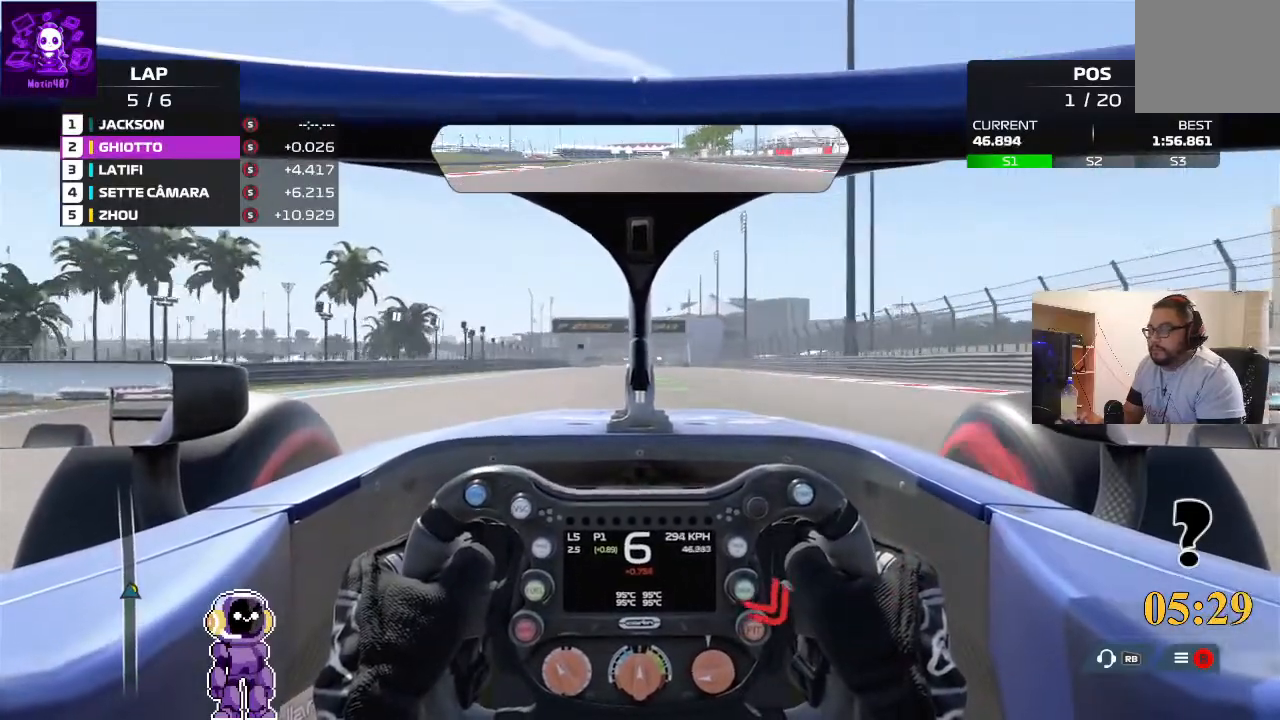
{"buttons": ["R2"], "left_stick": "center", "right_stick": "center", "events": [[167, "left_stick", "down-left"], [267, "left_stick", "center"]]}
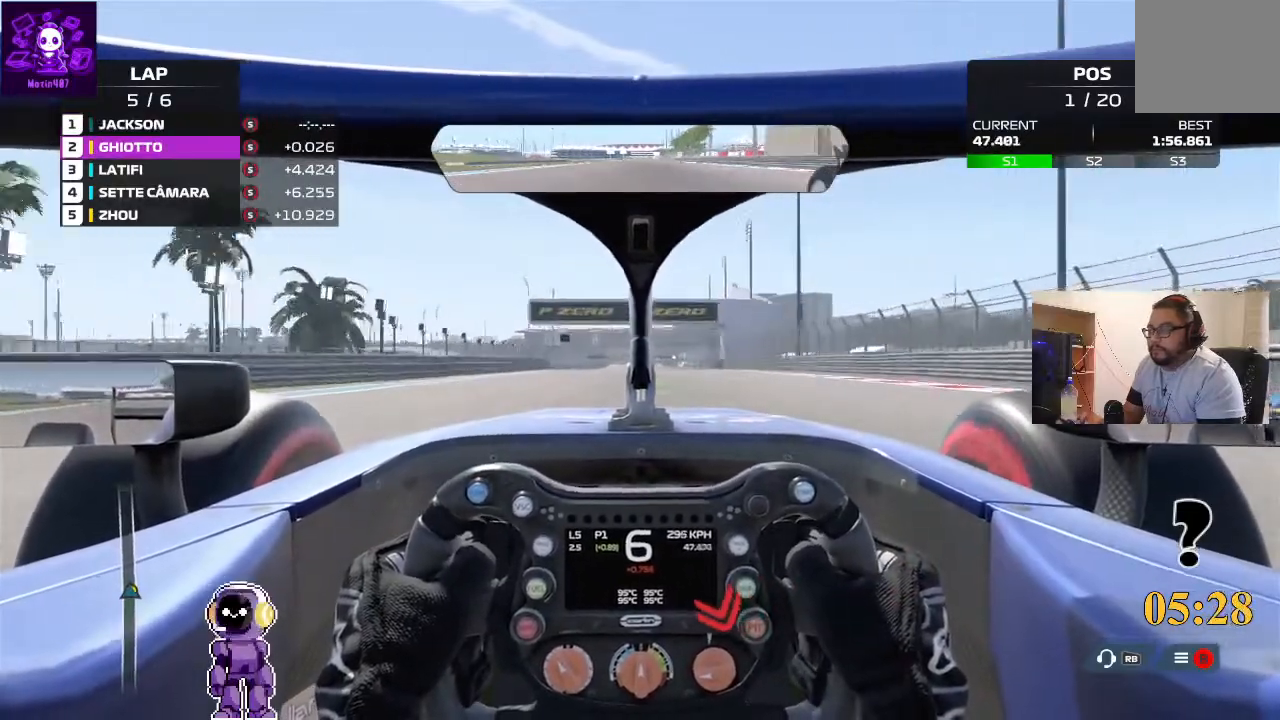
{"buttons": ["R2"], "left_stick": "center", "right_stick": "center", "events": [[333, "left_stick", "left"], [400, "left_stick", "center"]]}
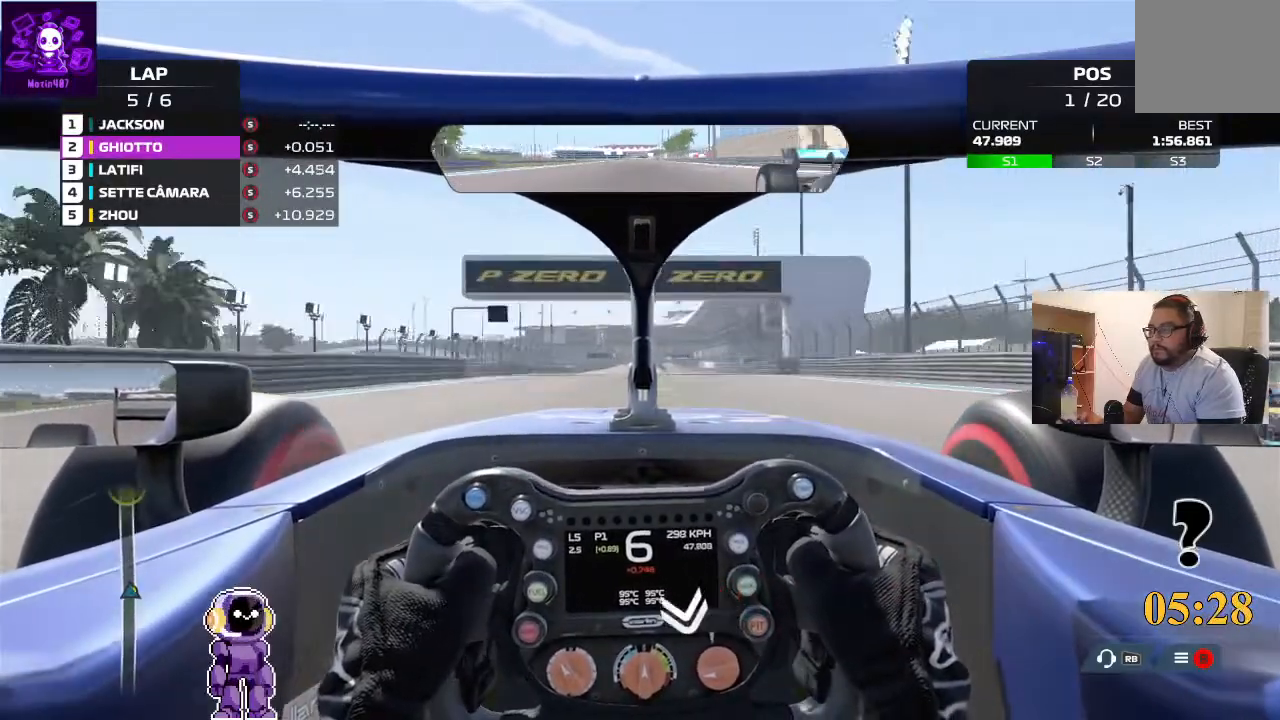
{"buttons": ["R2"], "left_stick": "center", "right_stick": "center", "events": [[233, "left_stick", "right"], [333, "left_stick", "center"]]}
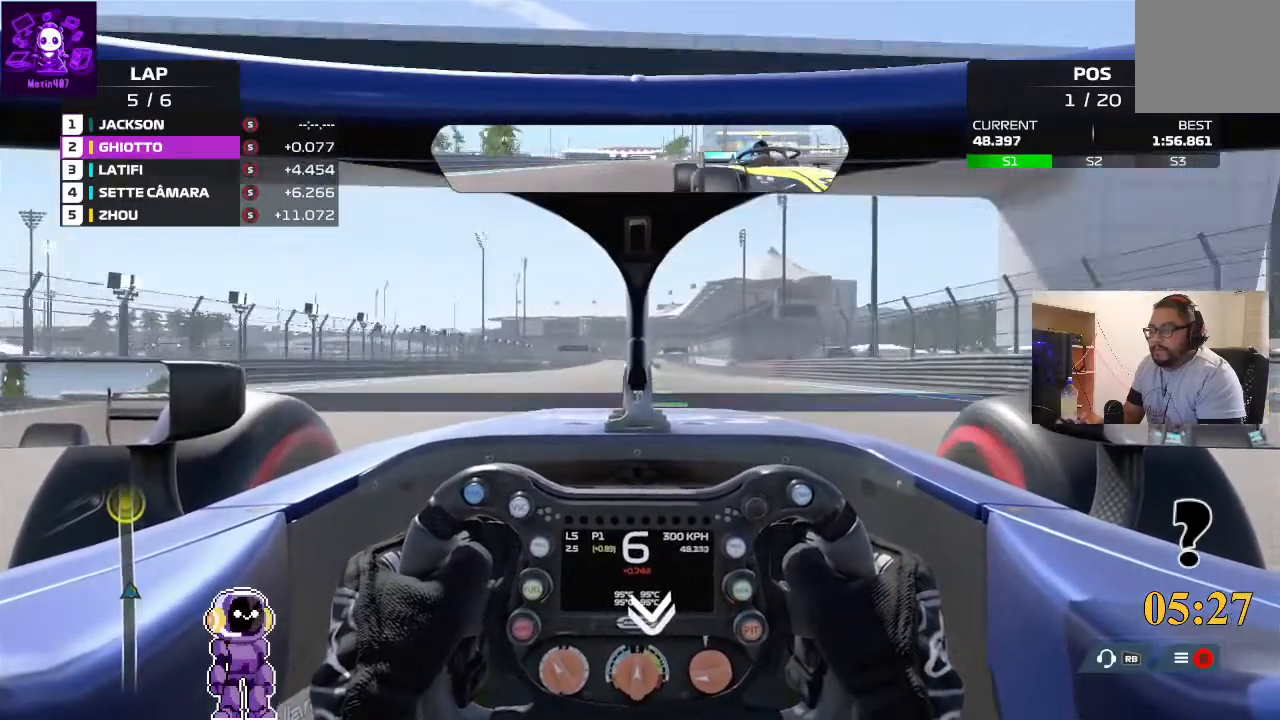
{"buttons": ["R2"], "left_stick": "center", "right_stick": "center", "events": []}
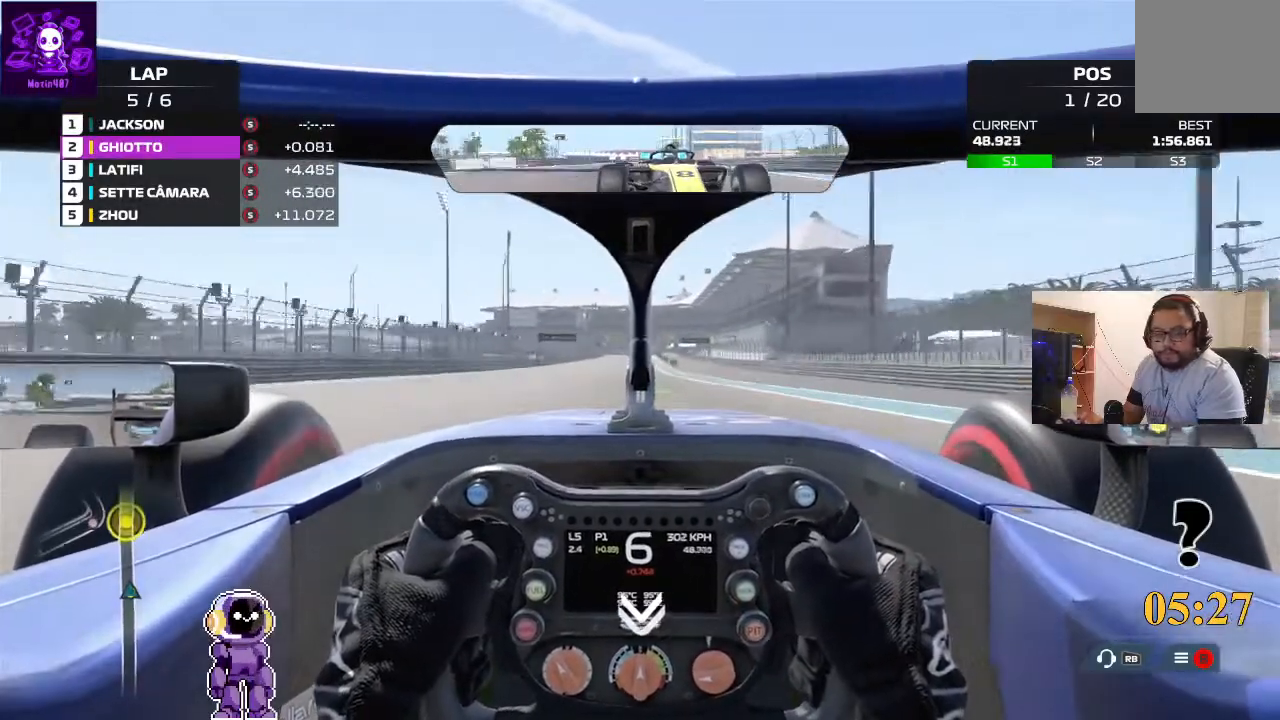
{"buttons": ["R2"], "left_stick": "center", "right_stick": "center", "events": [[167, "left_stick", "left"], [400, "left_stick", "center"]]}
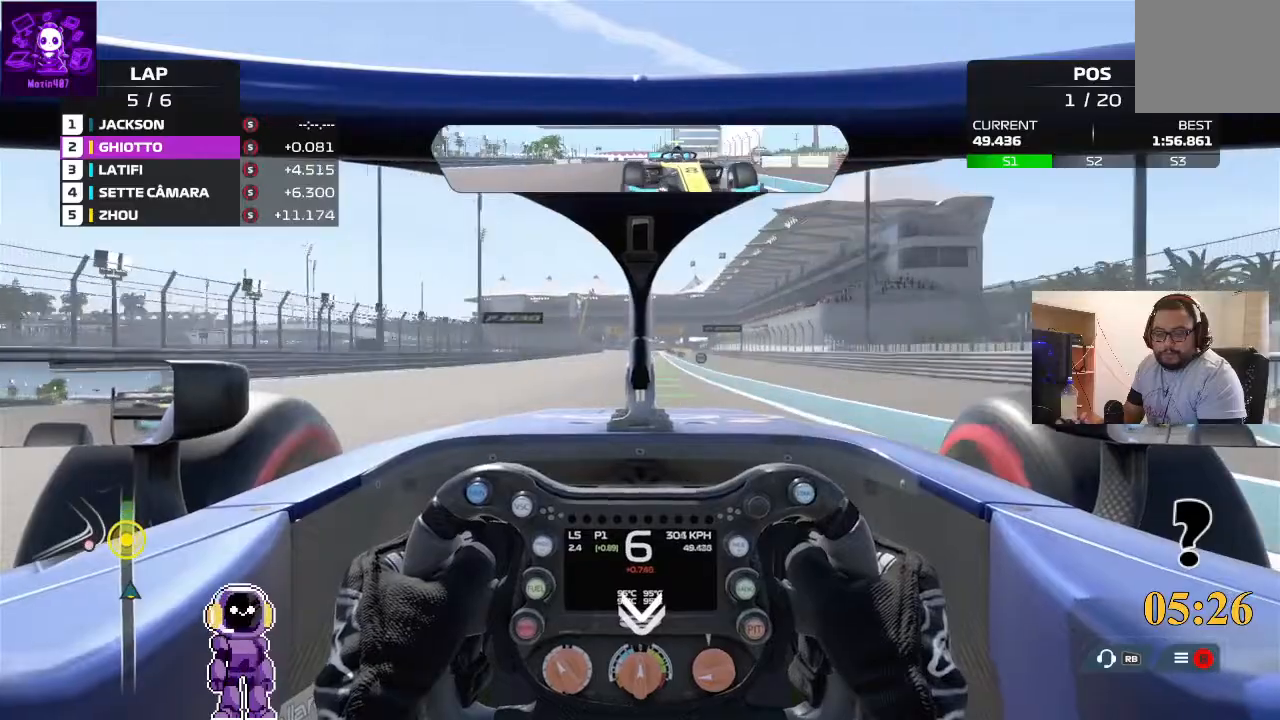
{"buttons": ["R2"], "left_stick": "right", "right_stick": "center", "events": [[467, "left_stick", "right"]]}